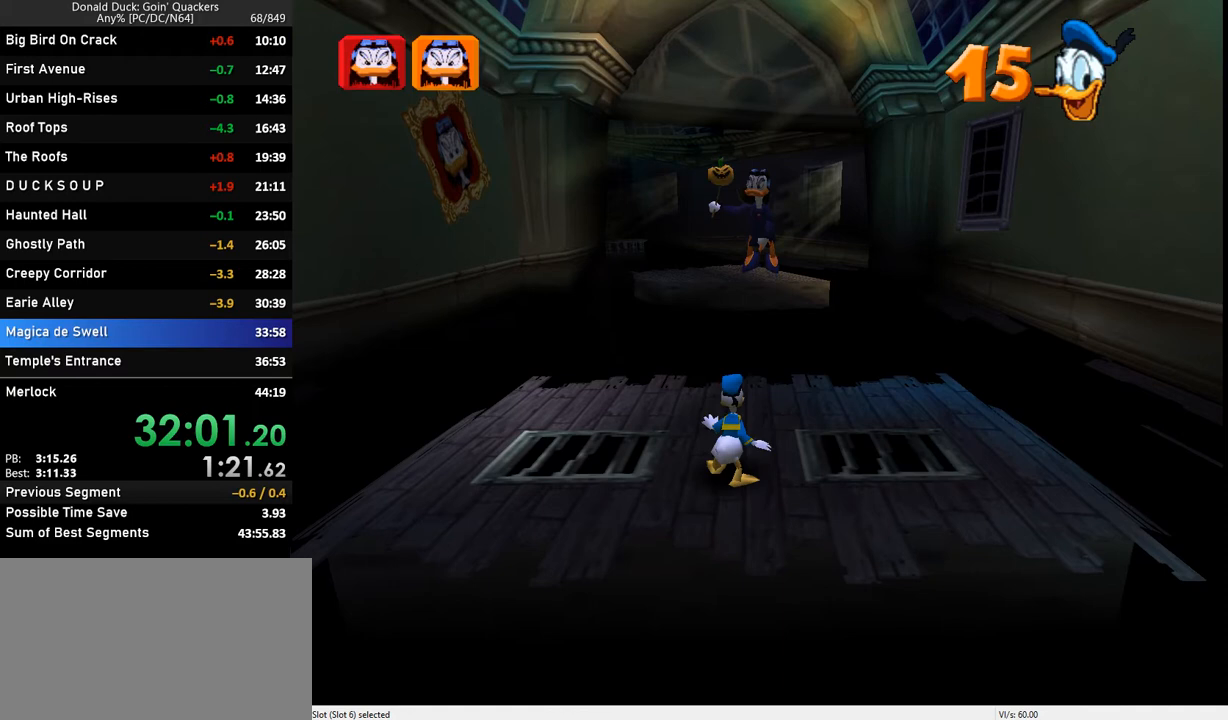
Gameplay with keyboard; each line is a JSON object with the keys held at the frame after it. "events" lists presses ("down") and releases ("up") of "caps_lock", "ctrl_l", "ctrl_r", "down", "f1", "left", "return", "right", "up", "x" and "z" between this image and that frame as [ms after this image, input, new state], when the widget could be followed in between. No other keys are recorded. Mouse input is not recorded.
{"keys": [], "events": []}
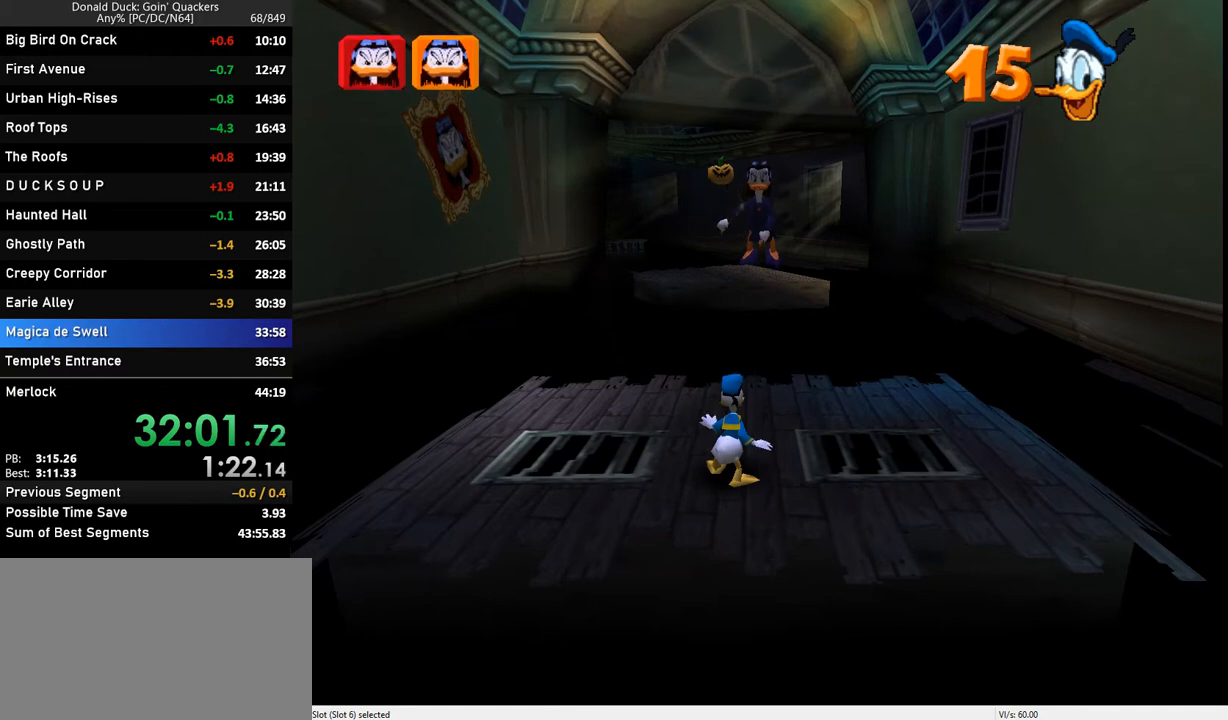
{"keys": [], "events": []}
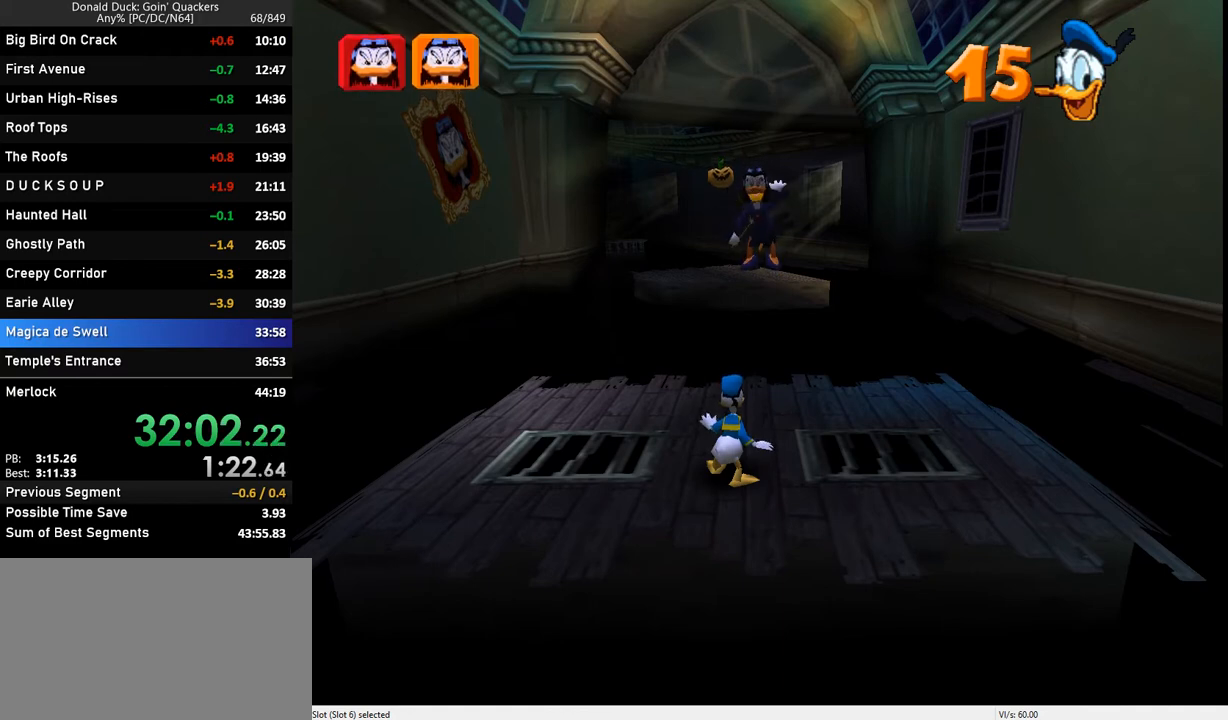
{"keys": ["up"], "events": [[400, "up", "down"]]}
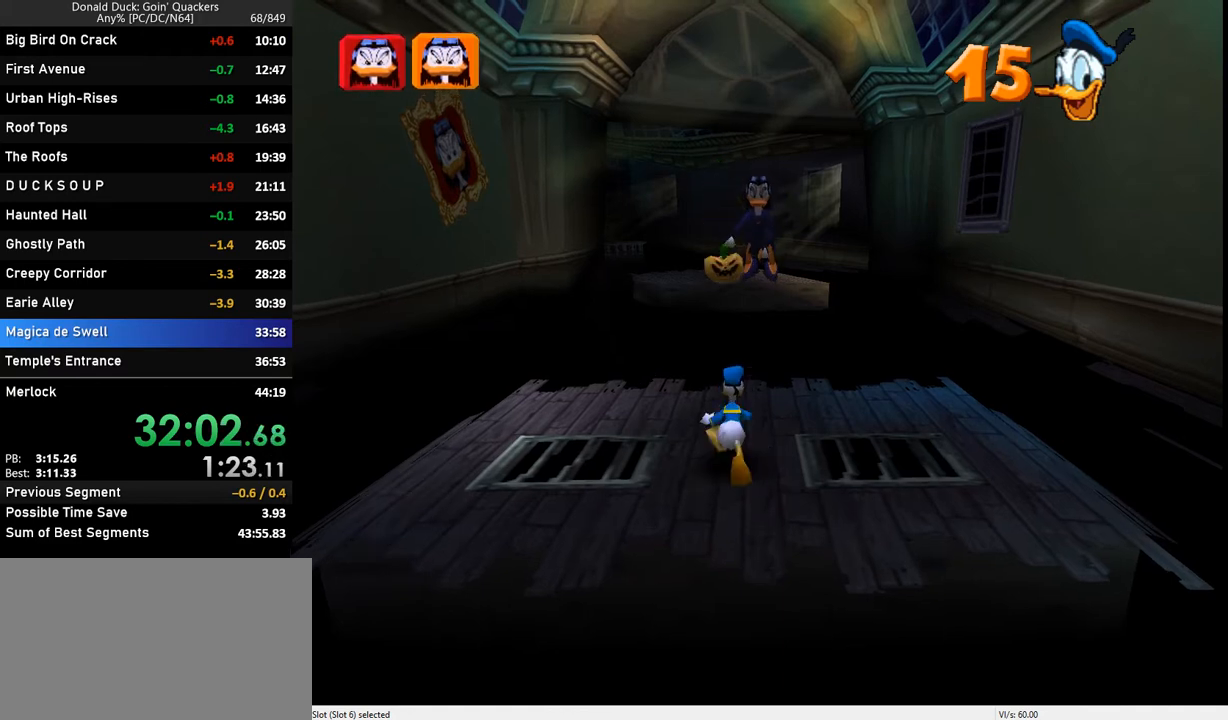
{"keys": ["up", "x"], "events": [[167, "x", "down"], [233, "x", "up"], [267, "x", "down"], [300, "x", "up"], [367, "x", "down"], [467, "x", "up"], [500, "x", "down"]]}
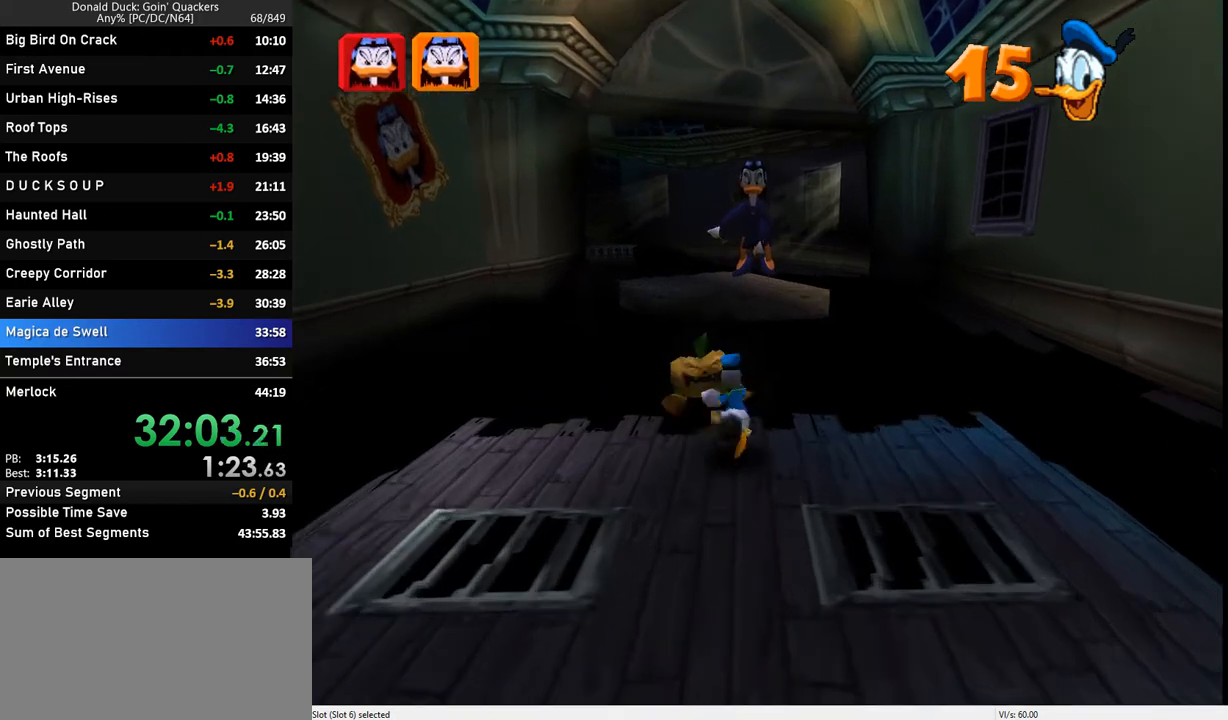
{"keys": ["down"], "events": [[33, "x", "up"], [100, "up", "up"], [100, "x", "down"], [133, "down", "down"], [200, "x", "up"]]}
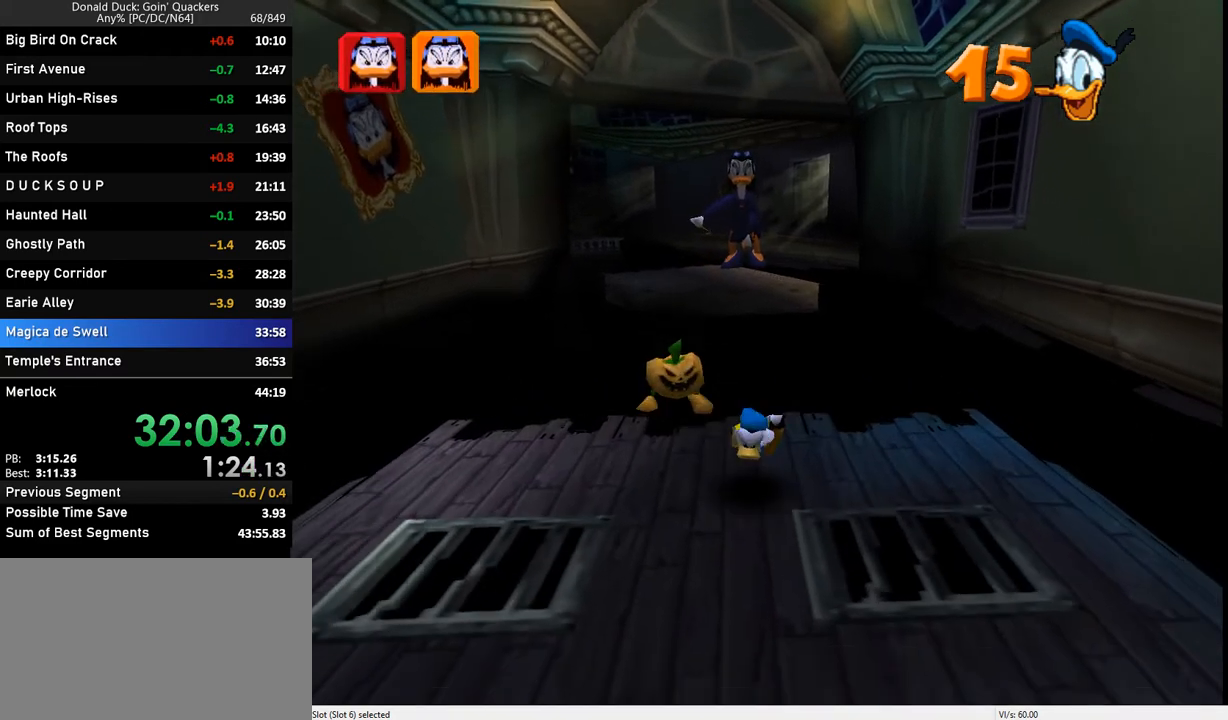
{"keys": ["left"], "events": [[467, "left", "down"], [500, "down", "up"]]}
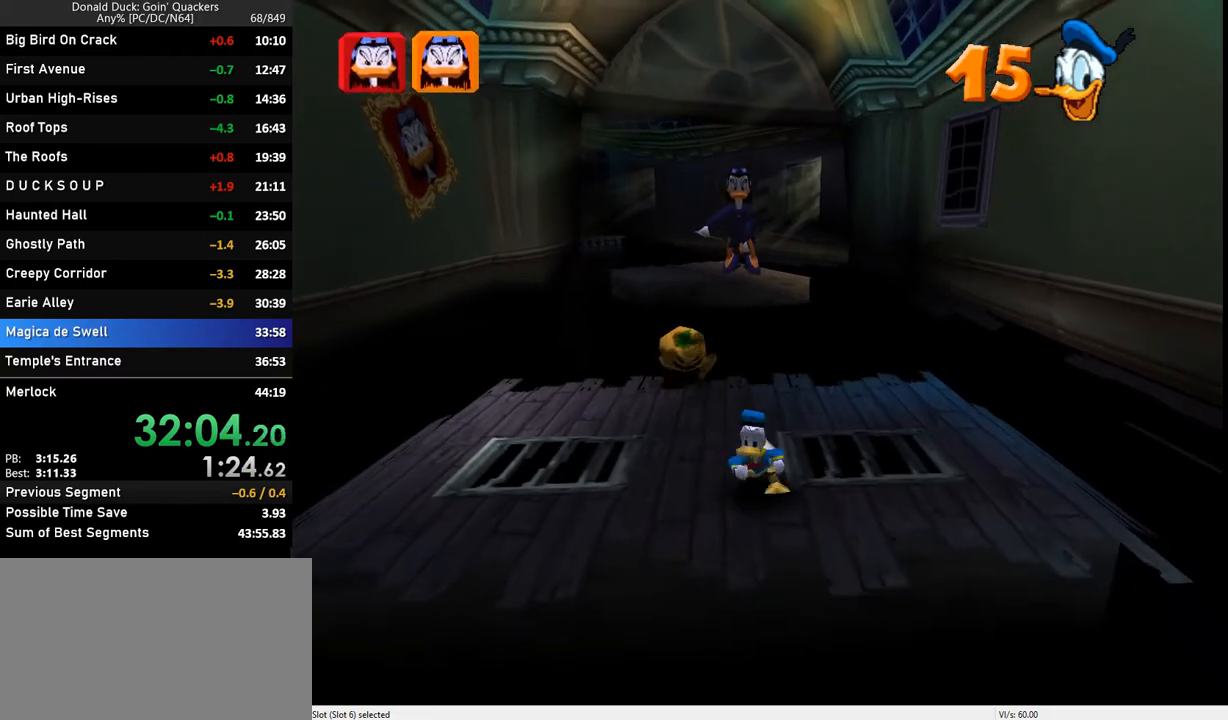
{"keys": [], "events": [[100, "left", "up"], [100, "up", "down"], [233, "up", "up"]]}
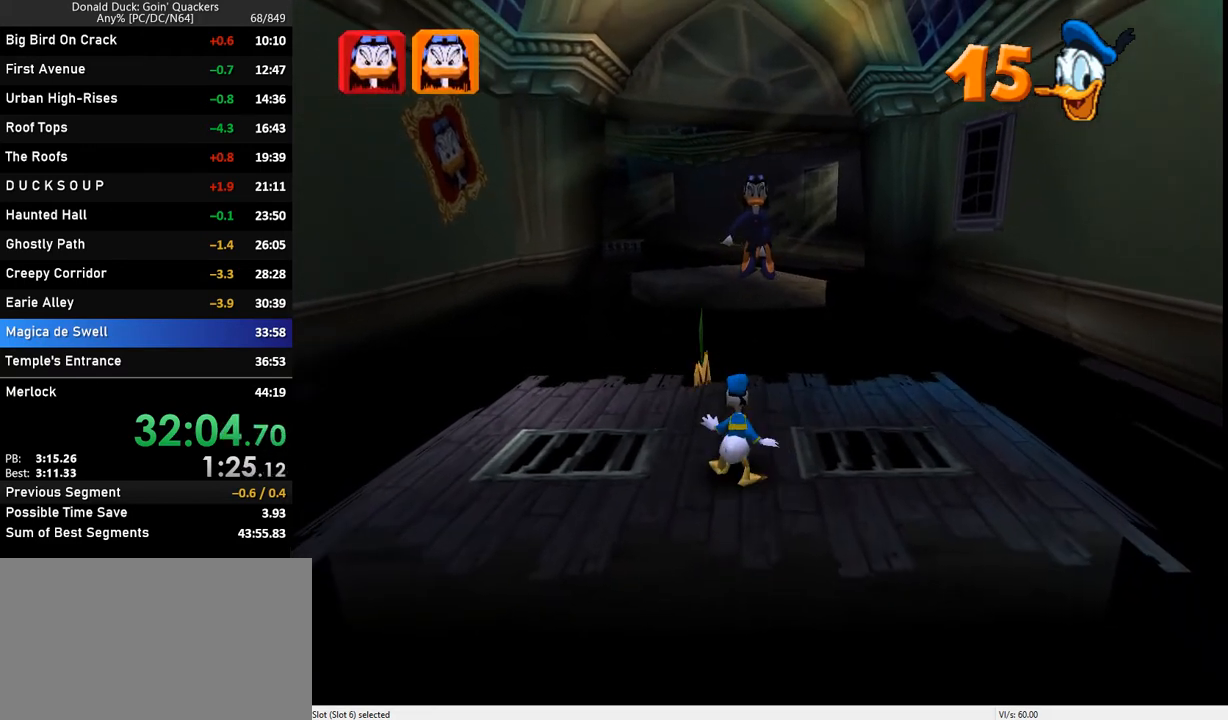
{"keys": [], "events": []}
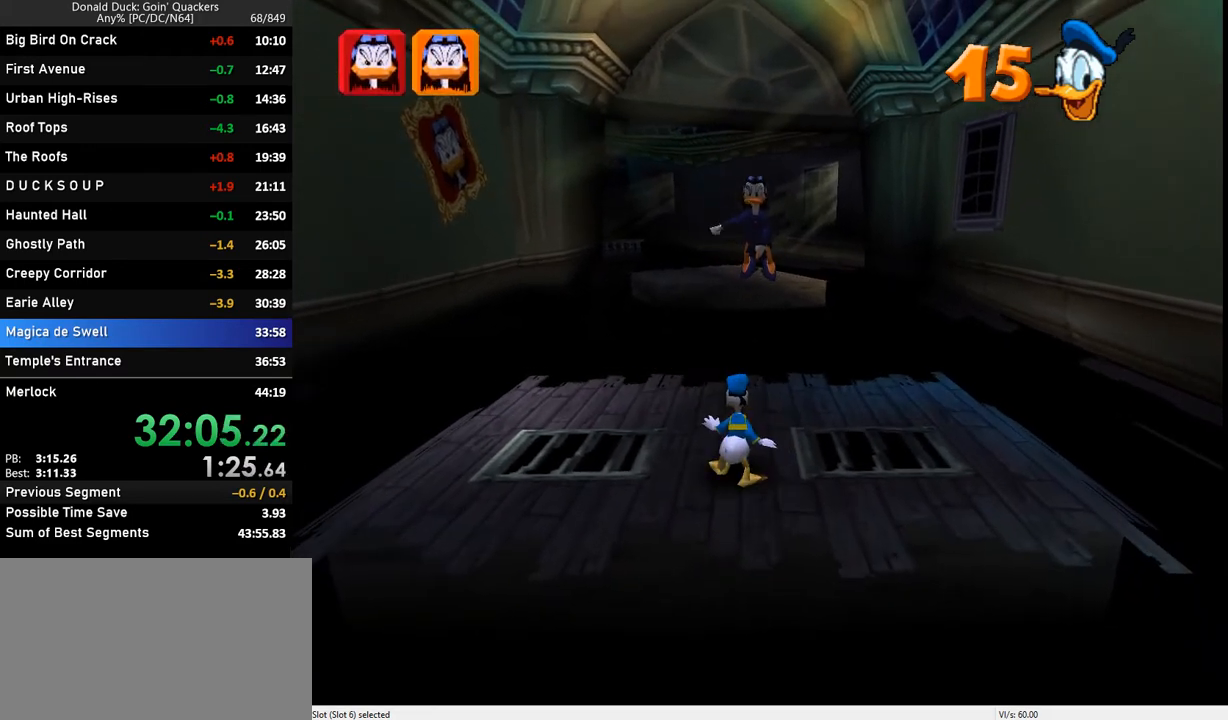
{"keys": ["x"], "events": [[500, "x", "down"]]}
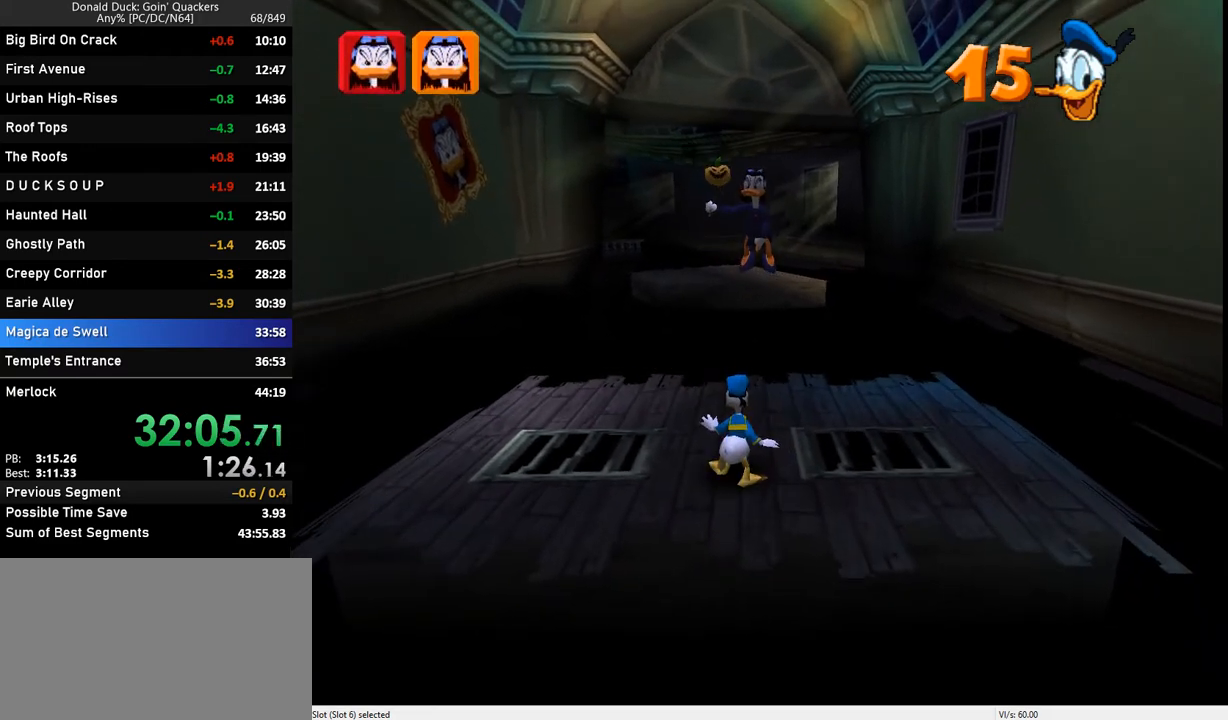
{"keys": [], "events": [[100, "x", "up"]]}
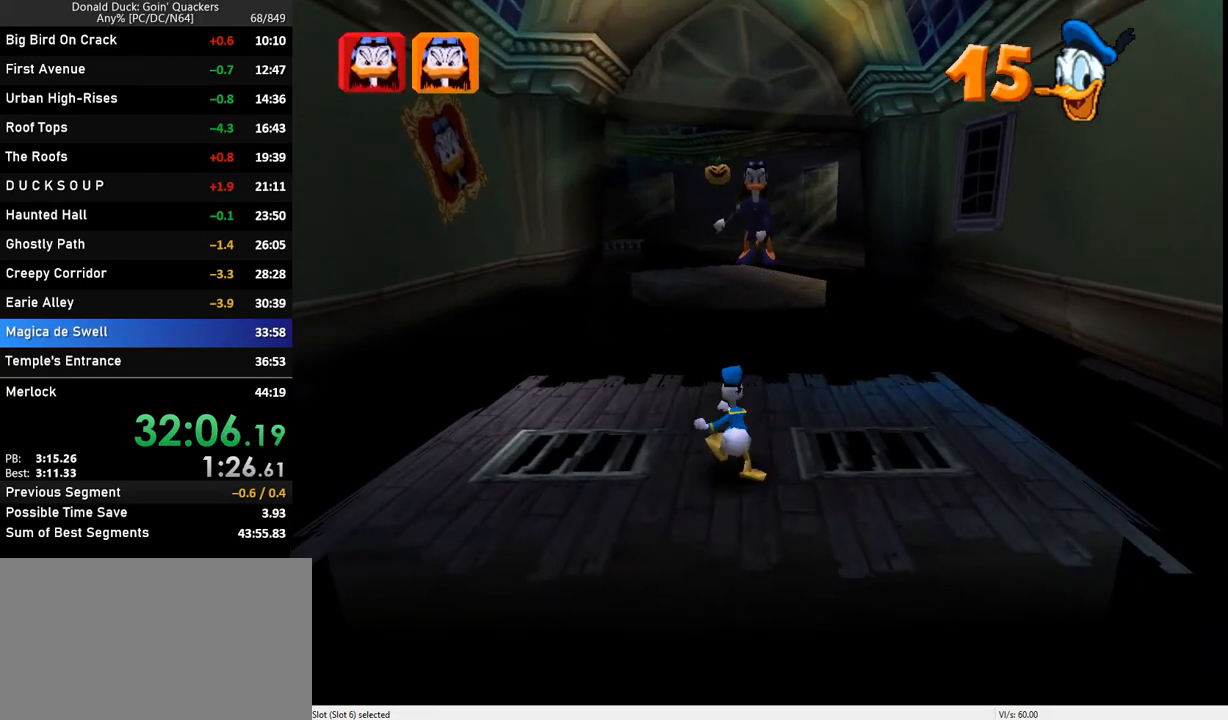
{"keys": [], "events": []}
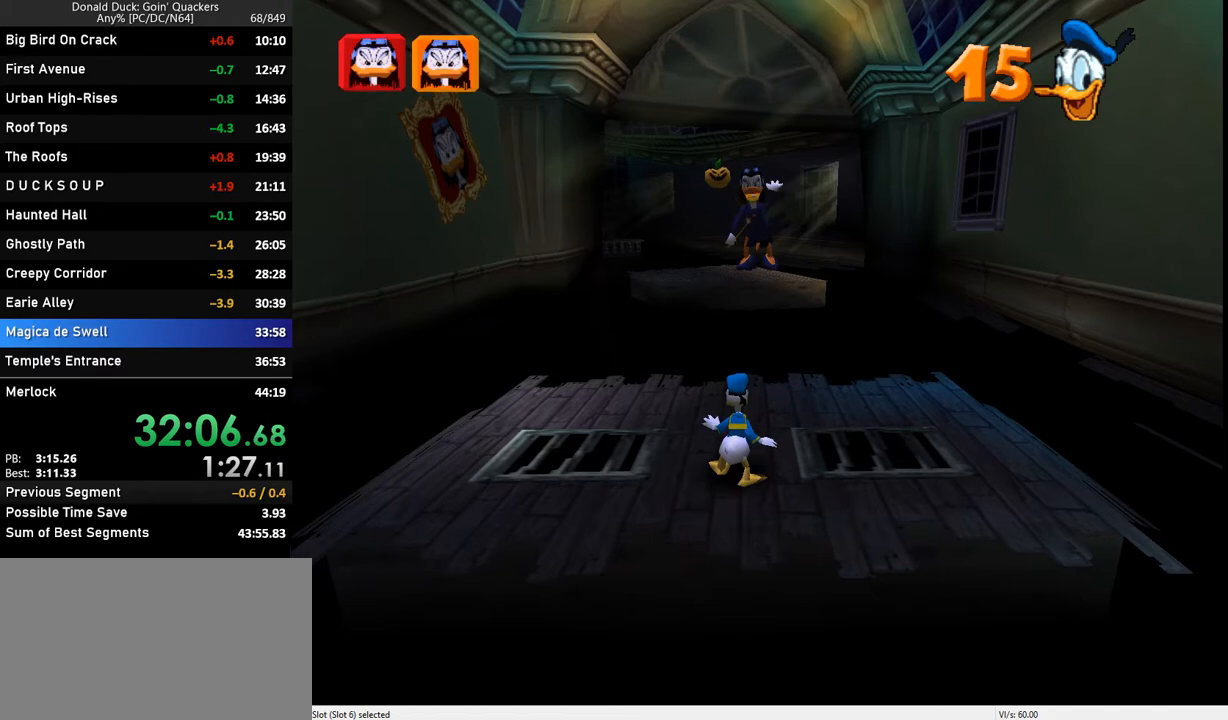
{"keys": ["up"], "events": [[433, "up", "down"]]}
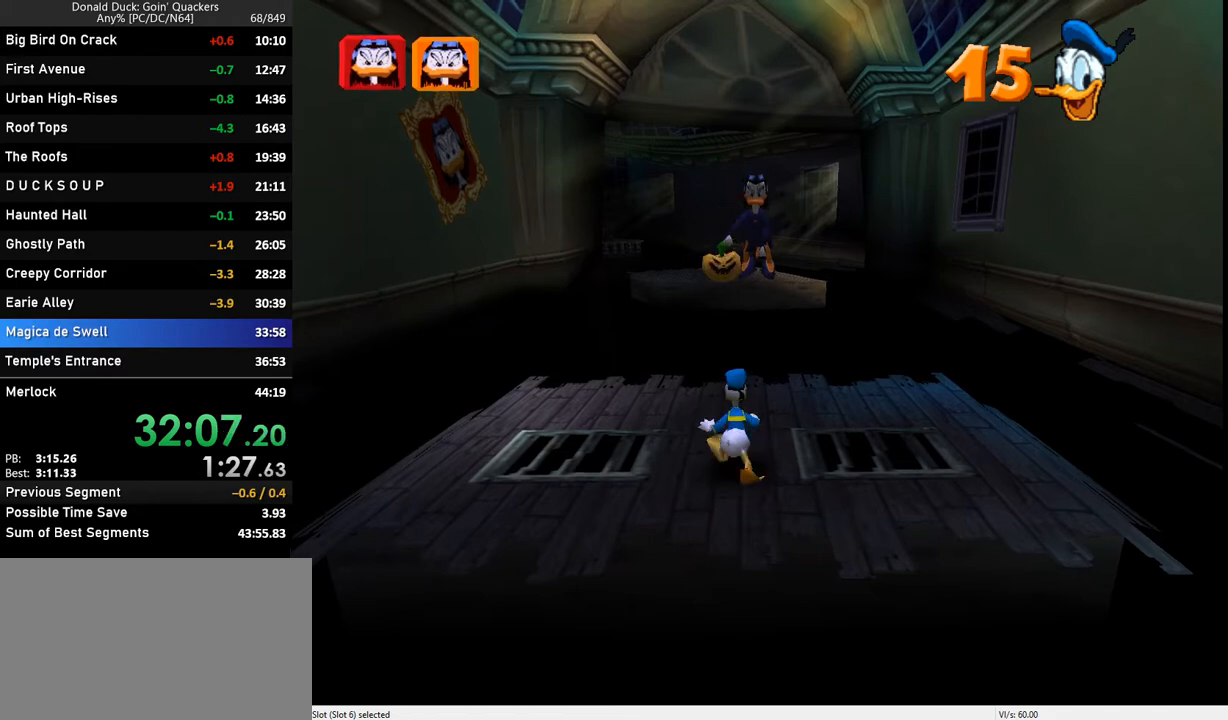
{"keys": ["up"], "events": [[233, "x", "down"], [267, "x", "up"], [333, "x", "down"], [367, "x", "up"], [400, "x", "down"], [500, "x", "up"]]}
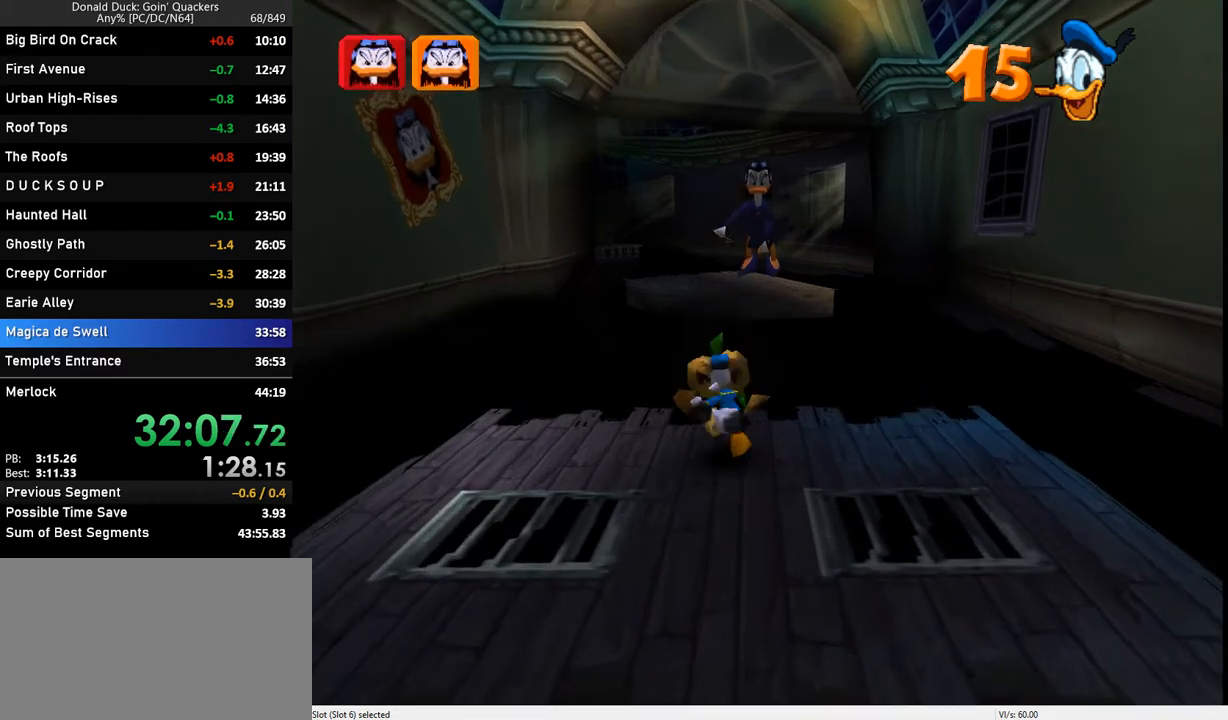
{"keys": ["right"], "events": [[67, "x", "down"], [100, "up", "up"], [100, "x", "up"], [133, "down", "down"], [133, "x", "down"], [200, "right", "down"], [233, "x", "up"], [367, "down", "up"]]}
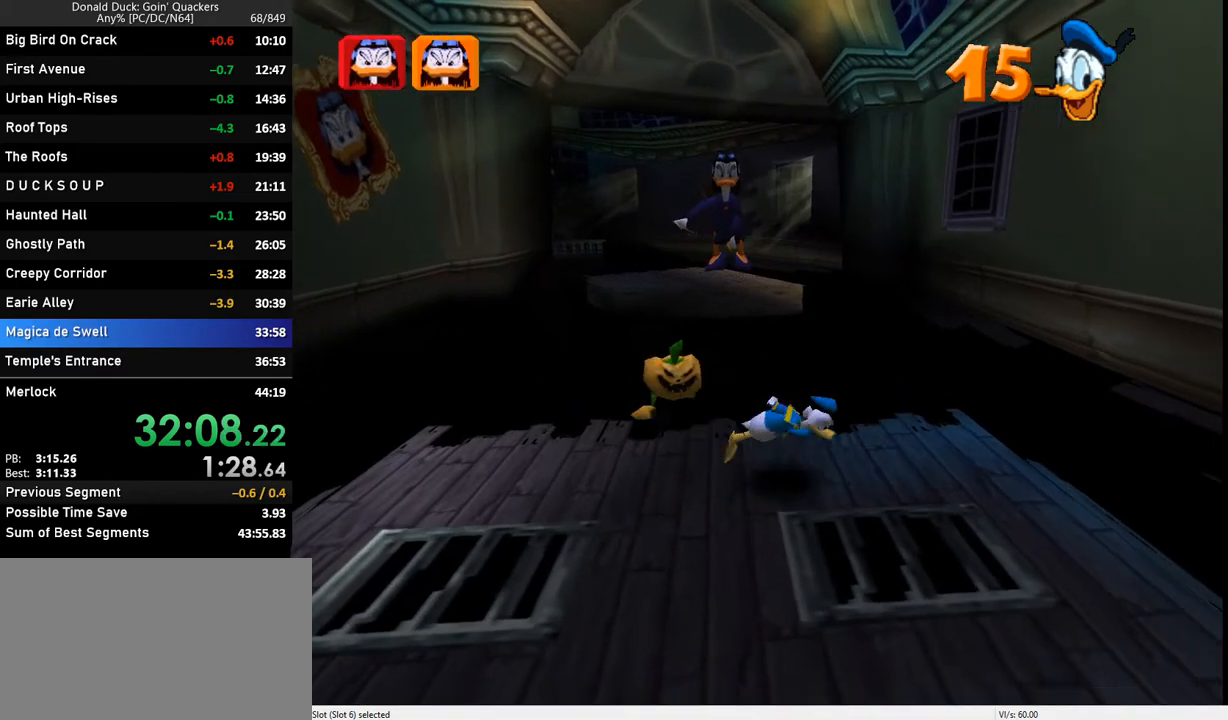
{"keys": ["right", "up"], "events": [[400, "up", "down"]]}
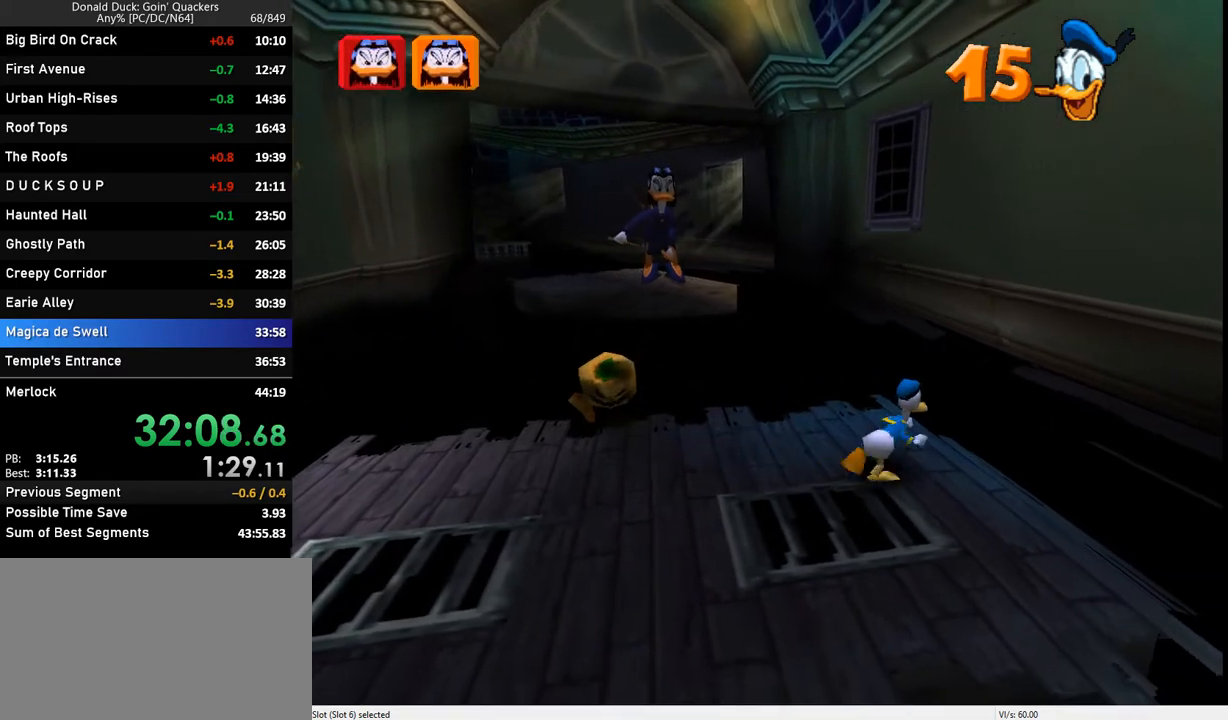
{"keys": [], "events": [[100, "right", "up"], [100, "up", "up"]]}
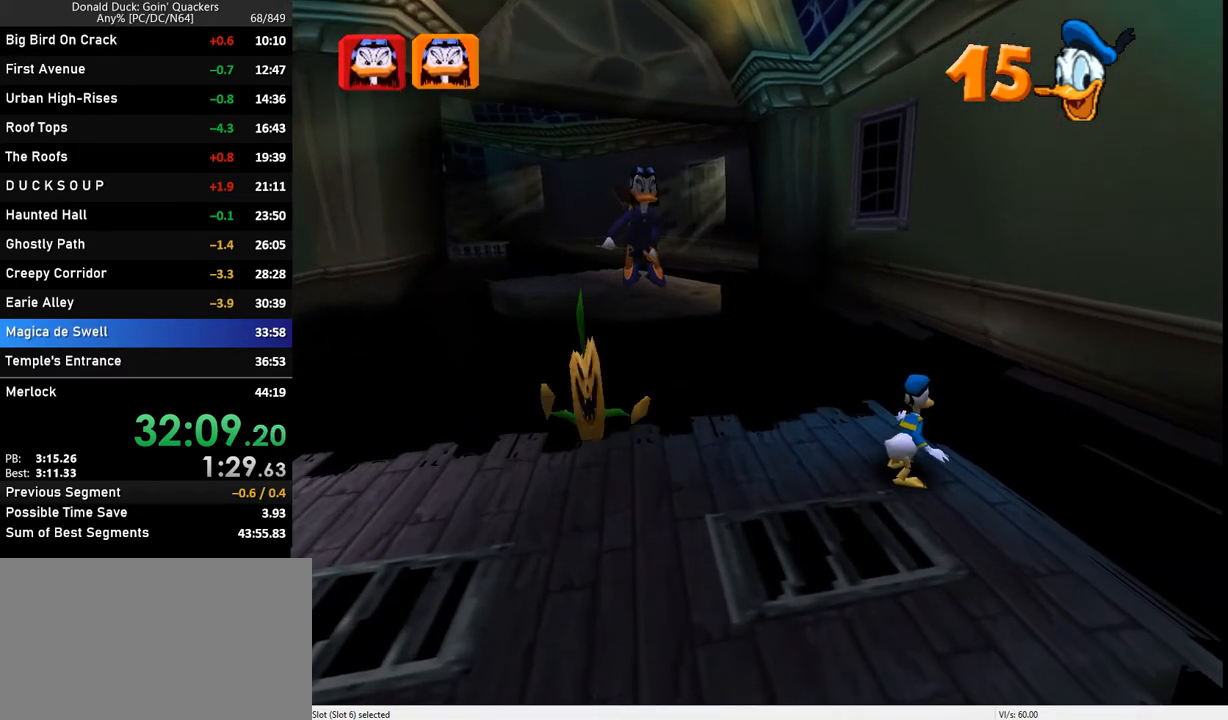
{"keys": [], "events": []}
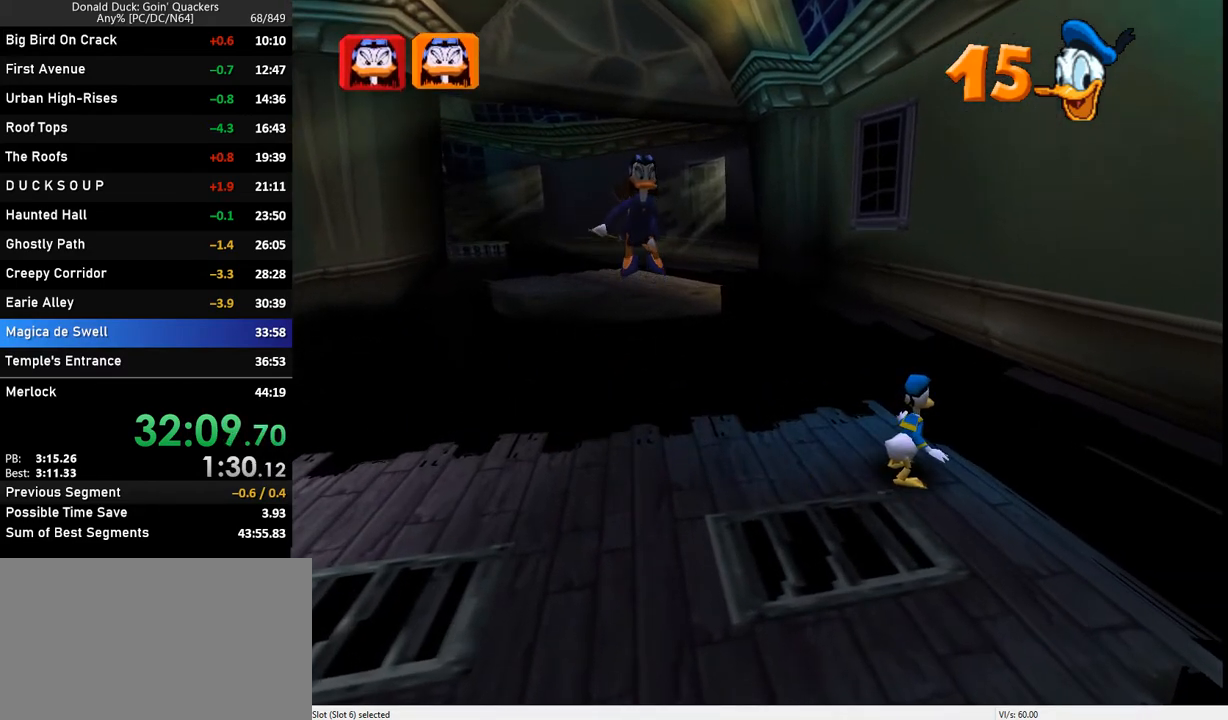
{"keys": [], "events": []}
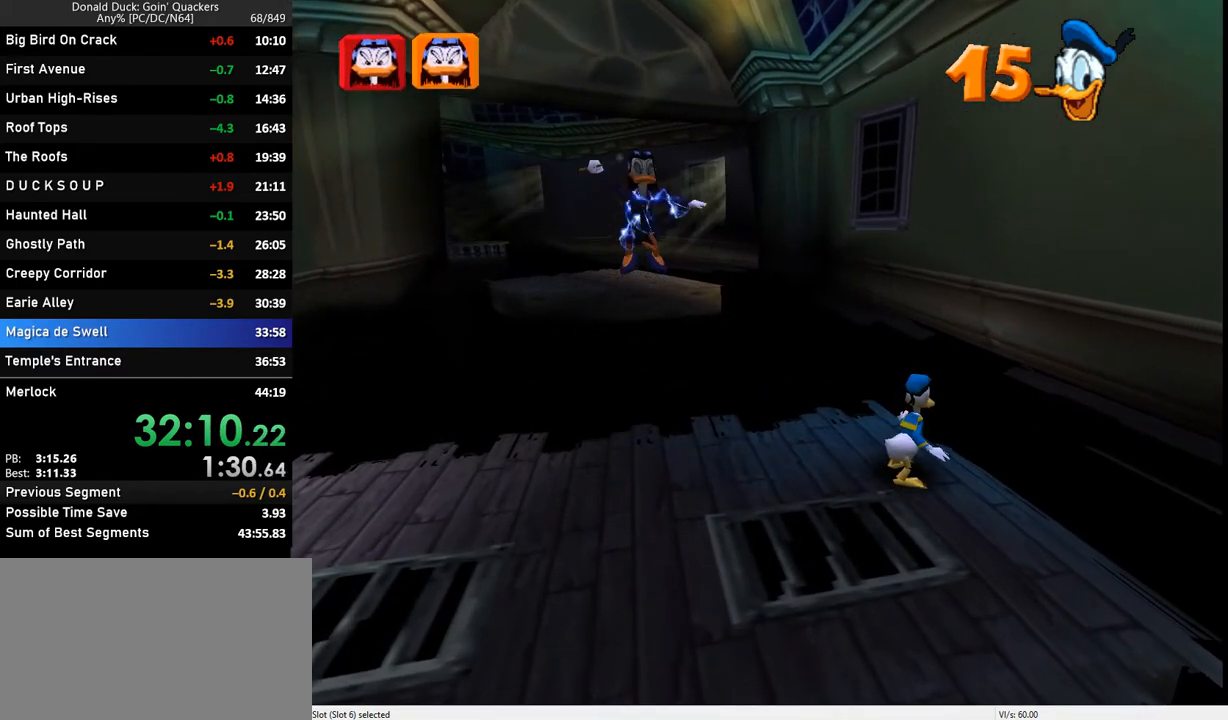
{"keys": ["left"], "events": [[233, "down", "down"], [367, "left", "down"], [433, "down", "up"]]}
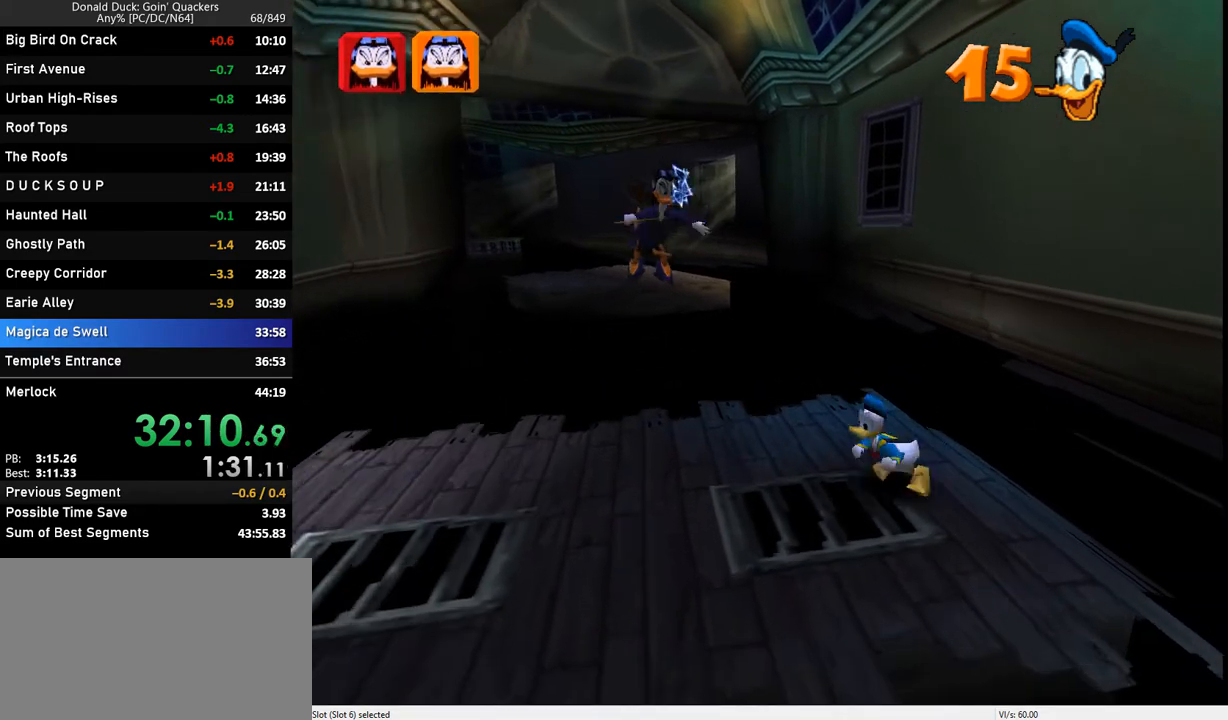
{"keys": ["left"], "events": [[200, "z", "down"], [267, "z", "up"]]}
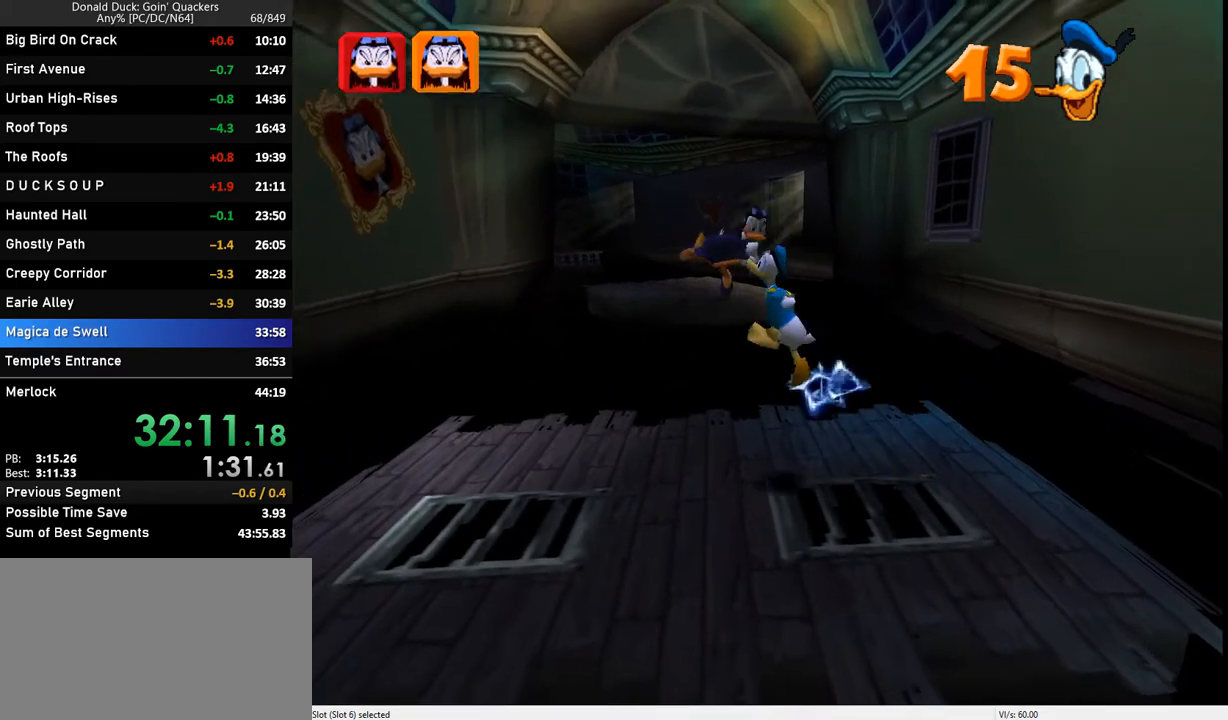
{"keys": ["left"], "events": []}
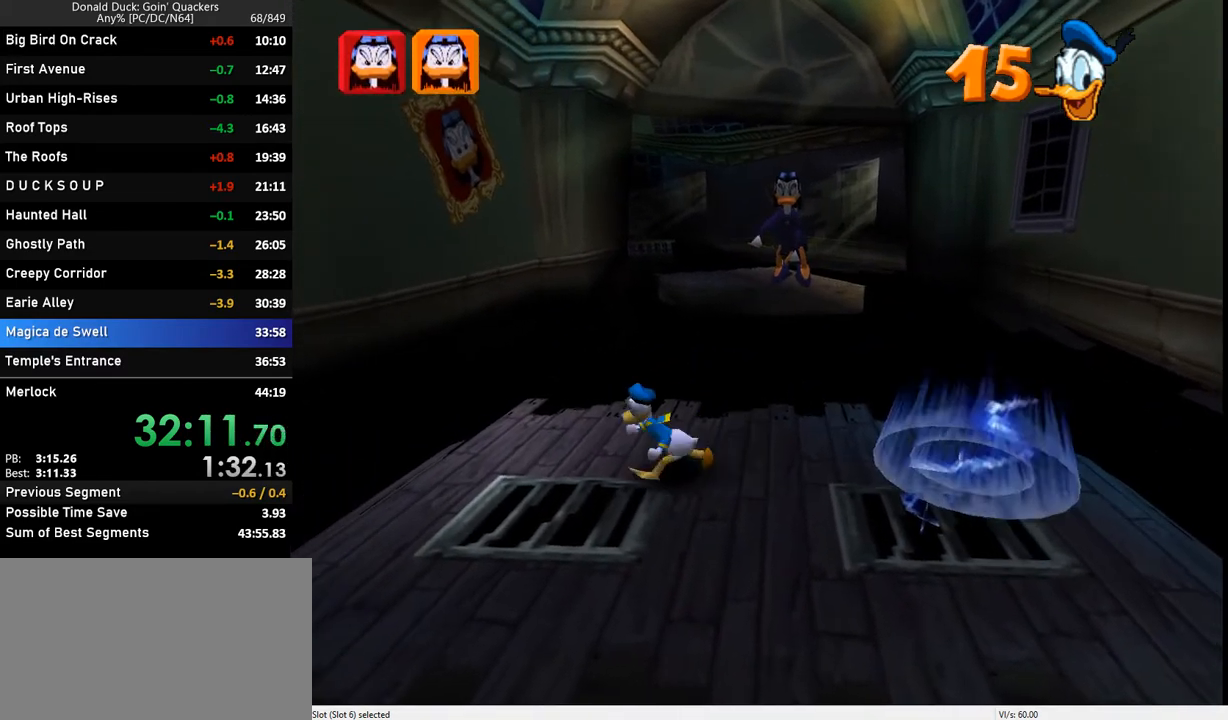
{"keys": ["left"], "events": []}
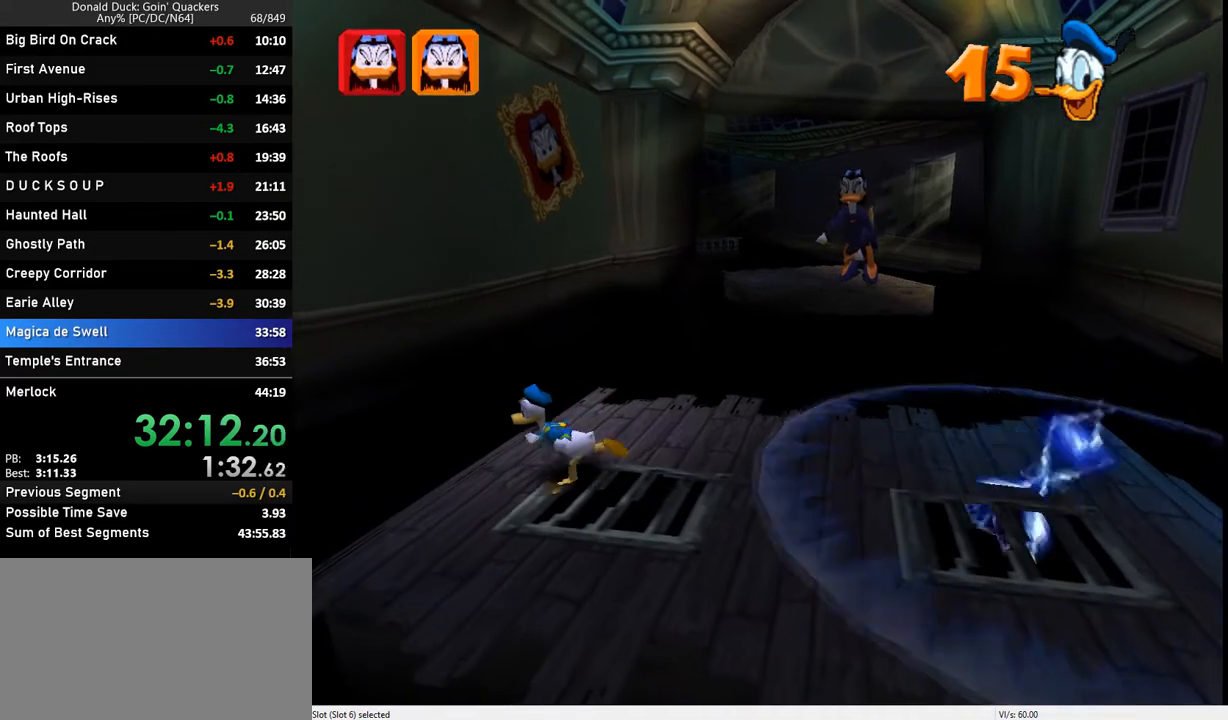
{"keys": ["right"], "events": [[100, "left", "up"], [333, "right", "down"]]}
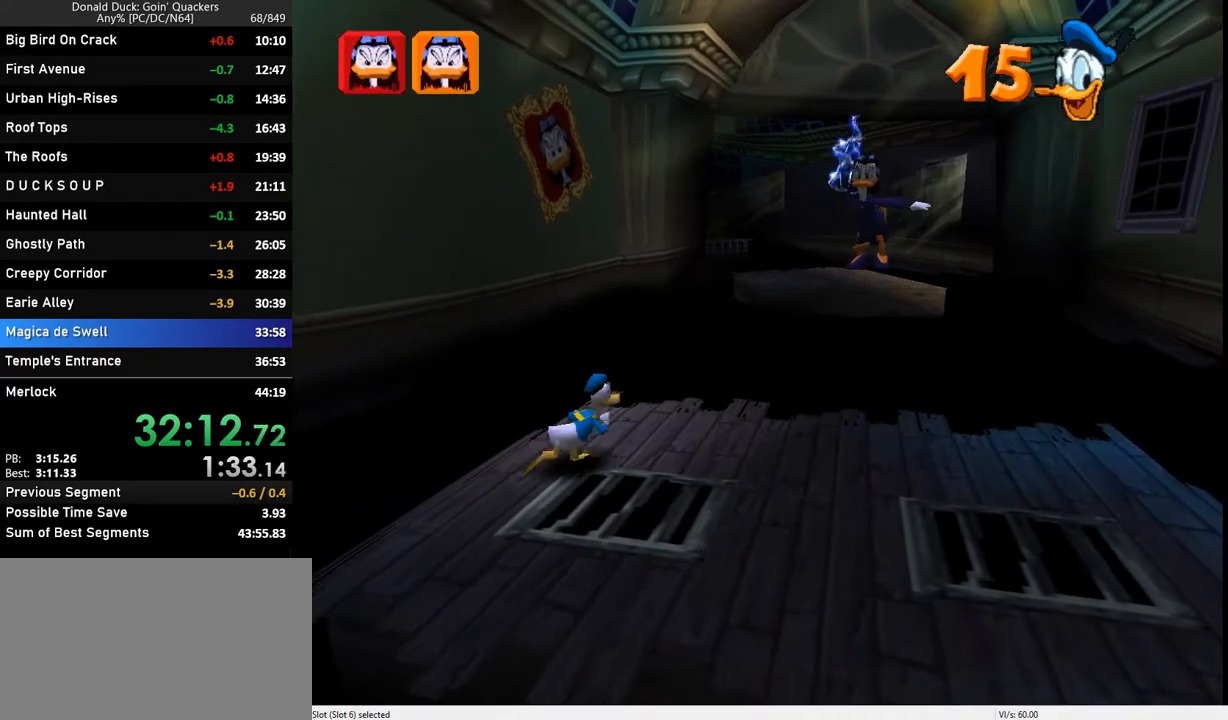
{"keys": ["right"], "events": [[233, "down", "down"], [433, "down", "up"]]}
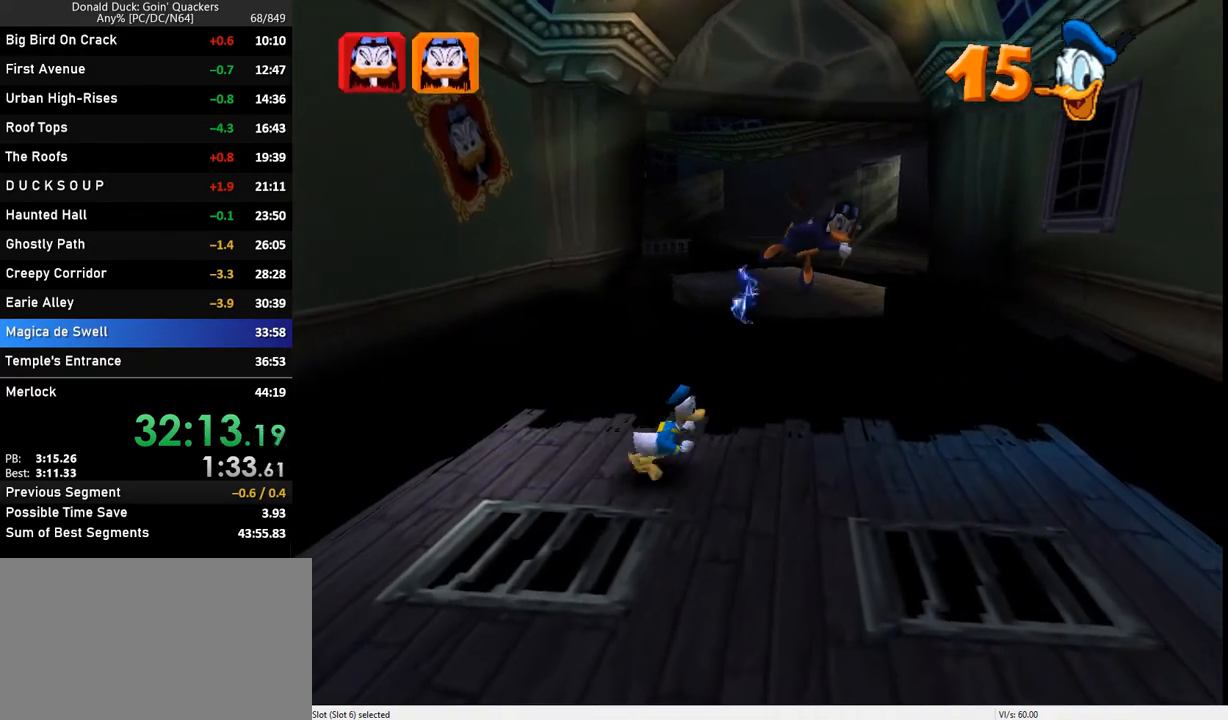
{"keys": ["right"], "events": []}
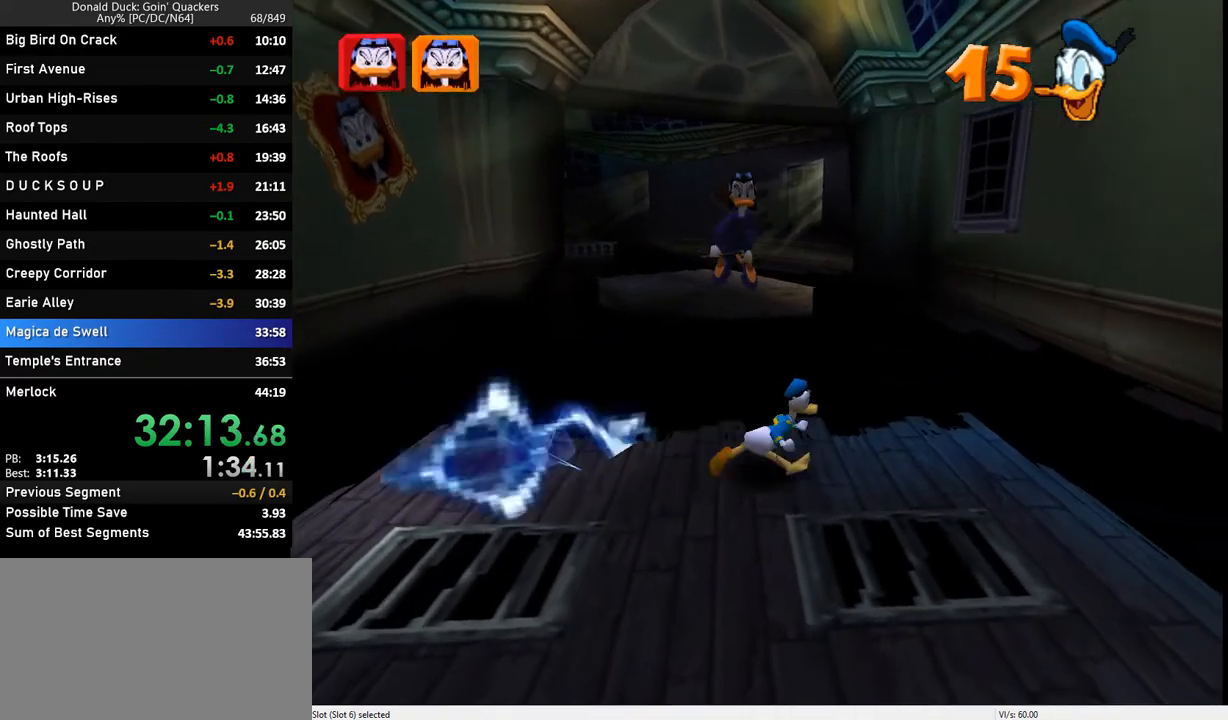
{"keys": ["right"], "events": []}
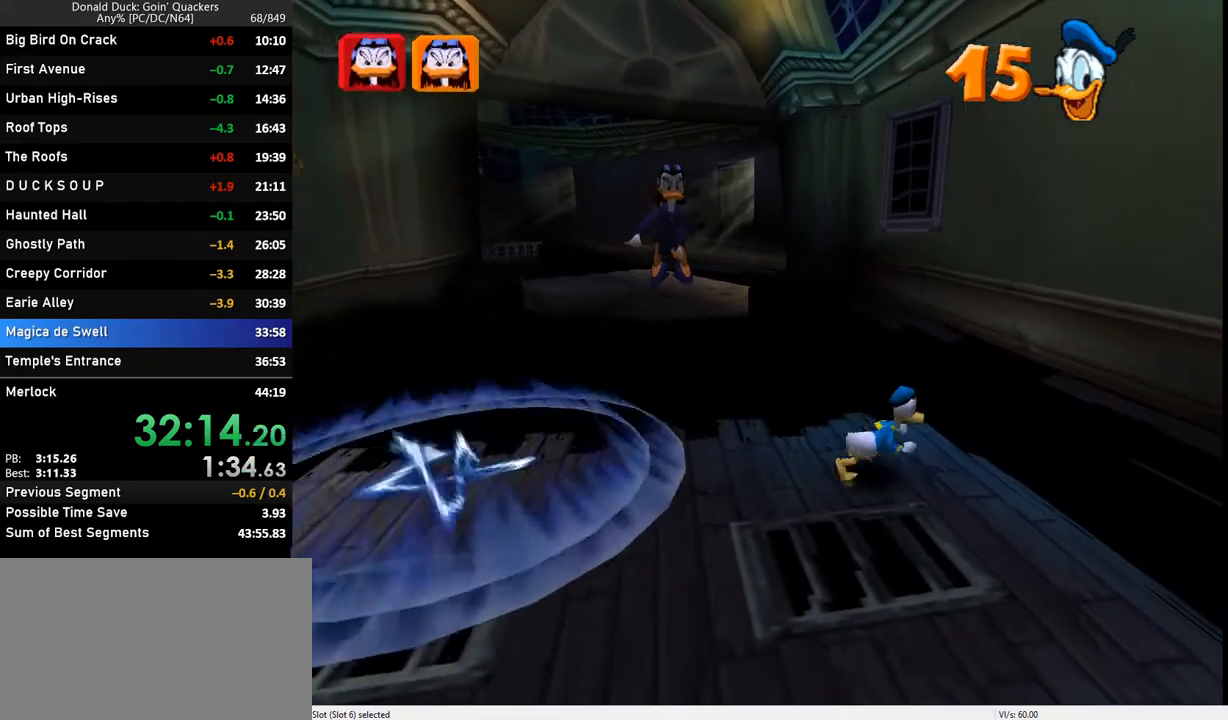
{"keys": ["down"], "events": [[100, "right", "up"], [500, "down", "down"]]}
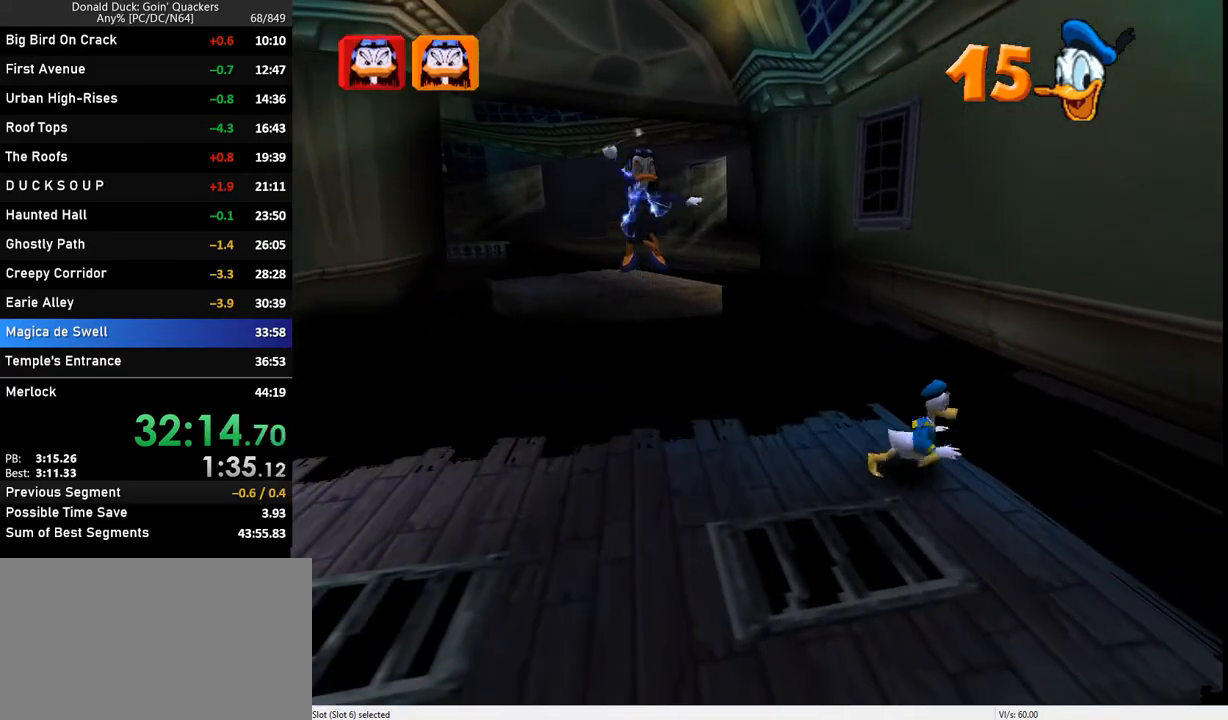
{"keys": ["left"], "events": [[133, "left", "down"], [200, "down", "up"]]}
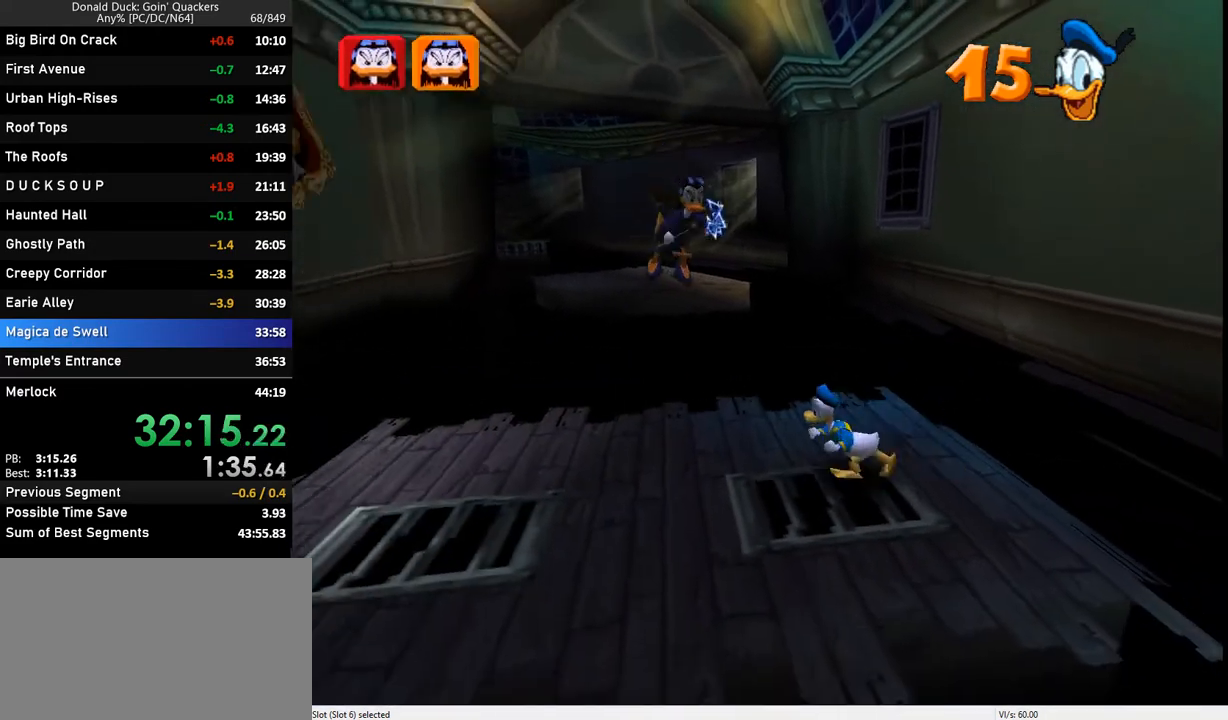
{"keys": ["left"], "events": []}